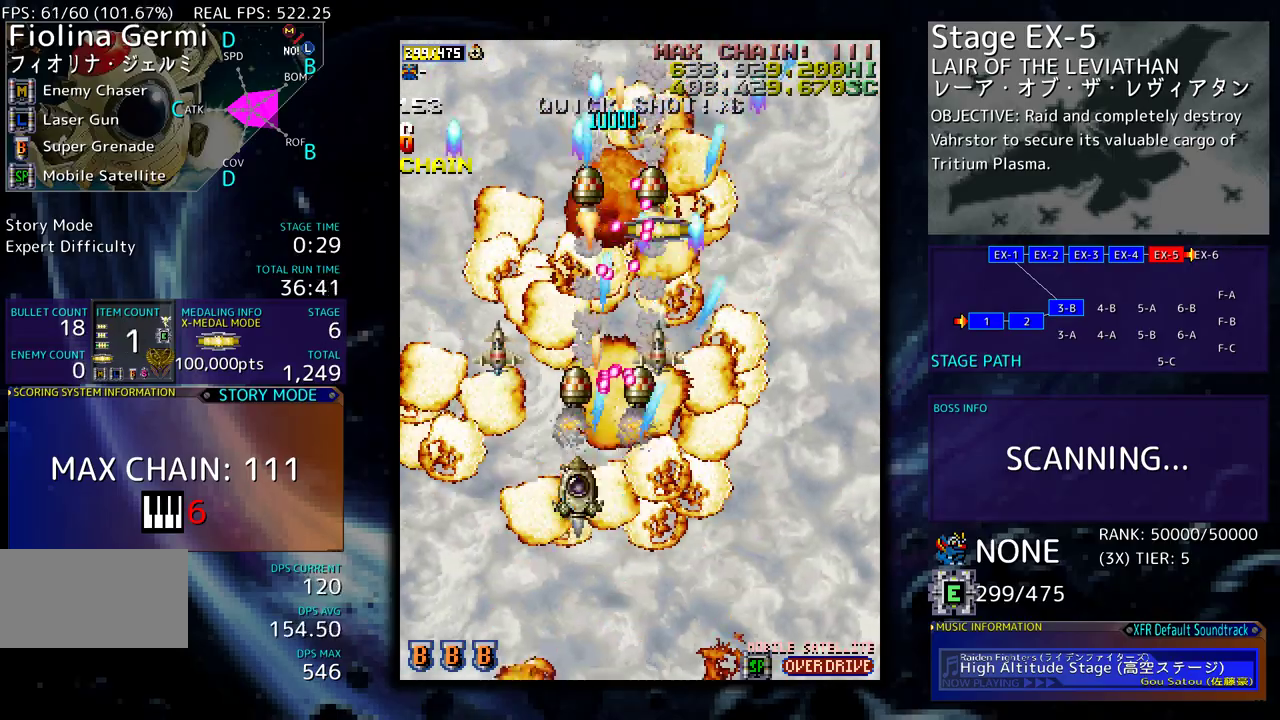
Gameplay with a controller; each line is a JSON object with the inputs held at the frame after it. "events" lists button and stick changes between this image and that frame as [ms after this image, input, new state], when the widget could be followed in between. Not read: L3 R3 other_buttons.
{"buttons": ["DPAD_UP", "DPAD_LEFT"], "events": [[33, "DPAD_LEFT", "up"], [100, "DPAD_LEFT", "down"], [217, "DPAD_LEFT", "up"], [283, "DPAD_LEFT", "down"], [317, "DPAD_UP", "down"], [350, "DPAD_UP", "up"], [383, "DPAD_LEFT", "up"], [417, "DPAD_LEFT", "down"], [417, "DPAD_UP", "down"]]}
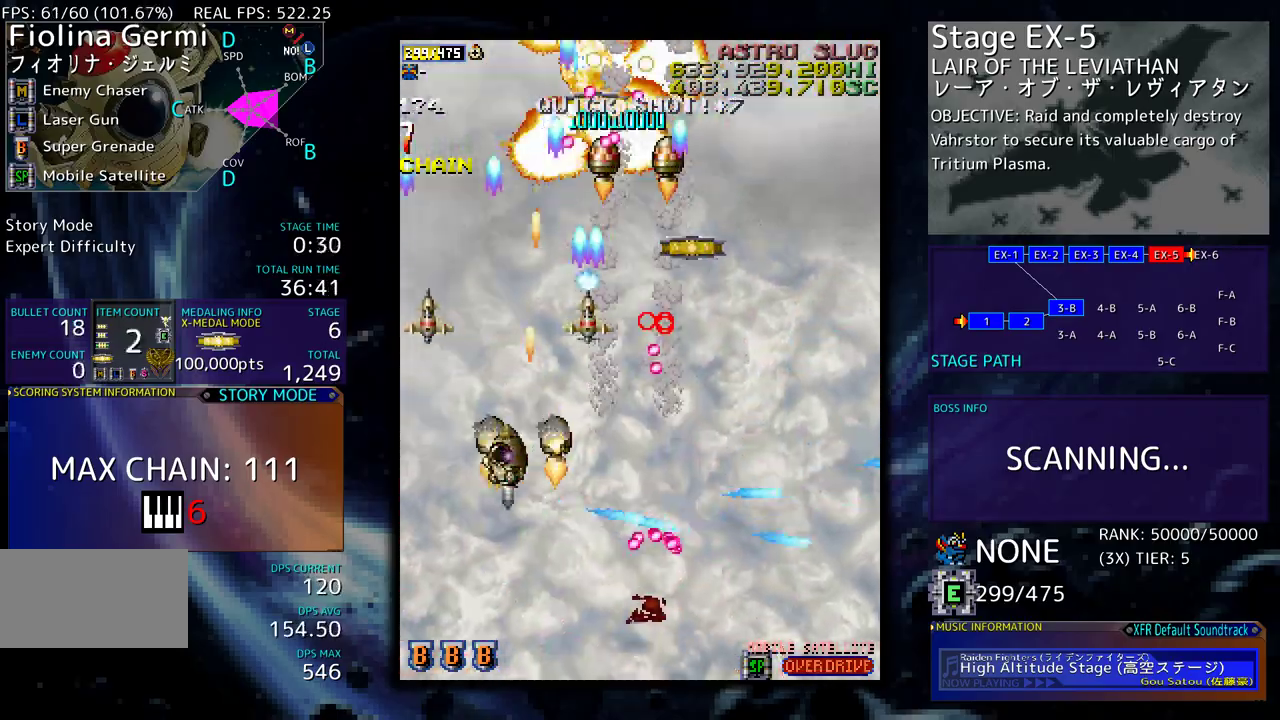
{"buttons": ["DPAD_DOWN", "DPAD_RIGHT"]}
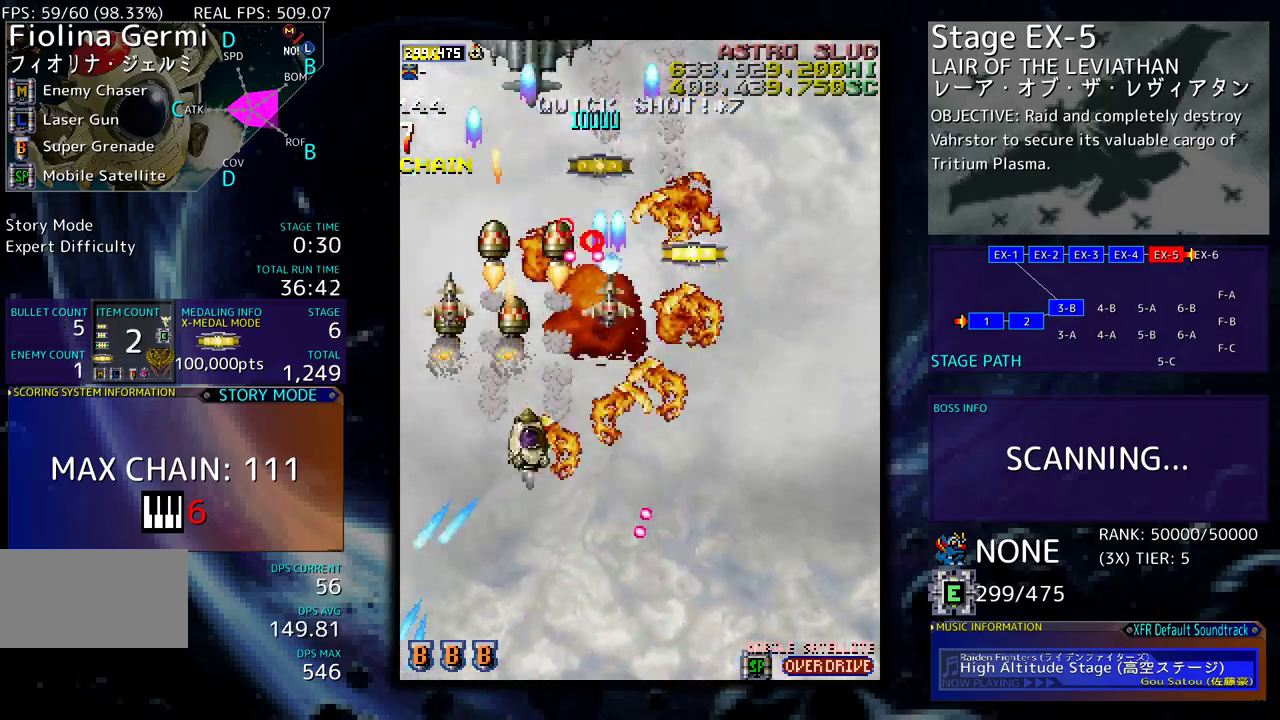
{"buttons": ["DPAD_UP"], "events": [[100, "DPAD_DOWN", "up"], [133, "DPAD_UP", "down"], [500, "DPAD_RIGHT", "up"]]}
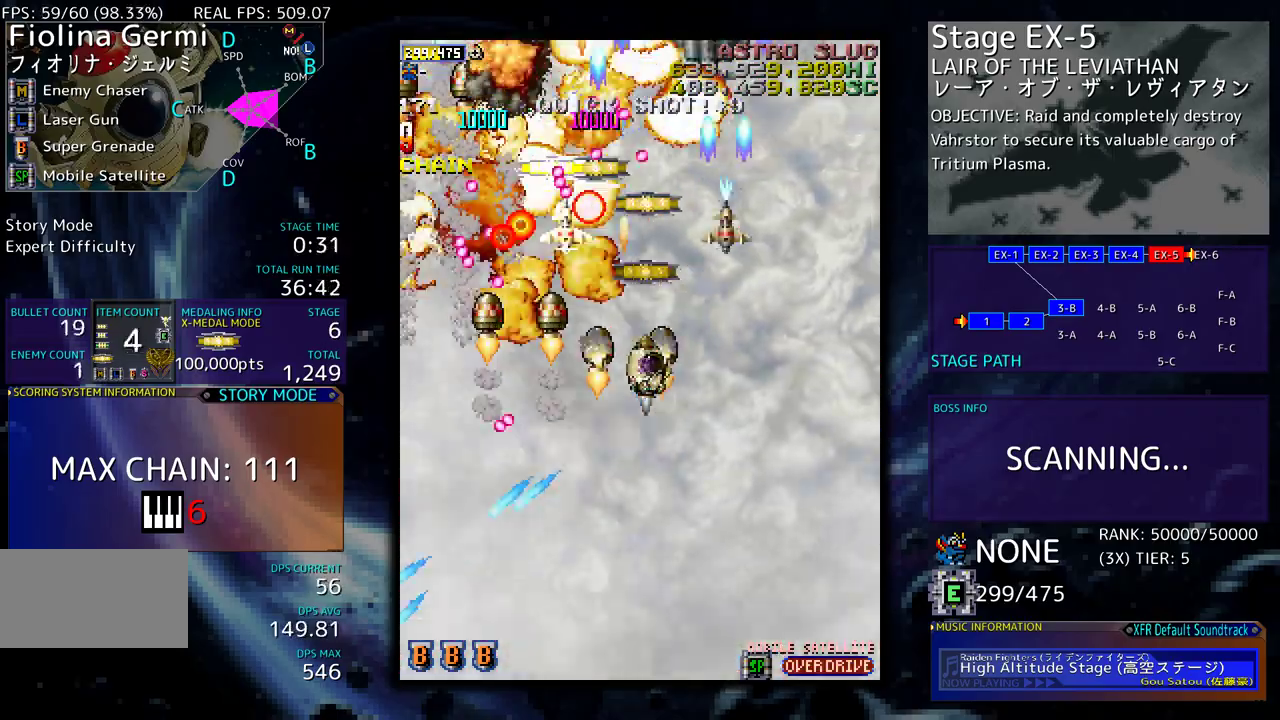
{"buttons": ["DPAD_DOWN"], "events": [[133, "DPAD_RIGHT", "down"], [133, "DPAD_UP", "up"], [167, "DPAD_DOWN", "down"], [200, "DPAD_RIGHT", "up"], [267, "DPAD_LEFT", "down"], [500, "DPAD_LEFT", "up"]]}
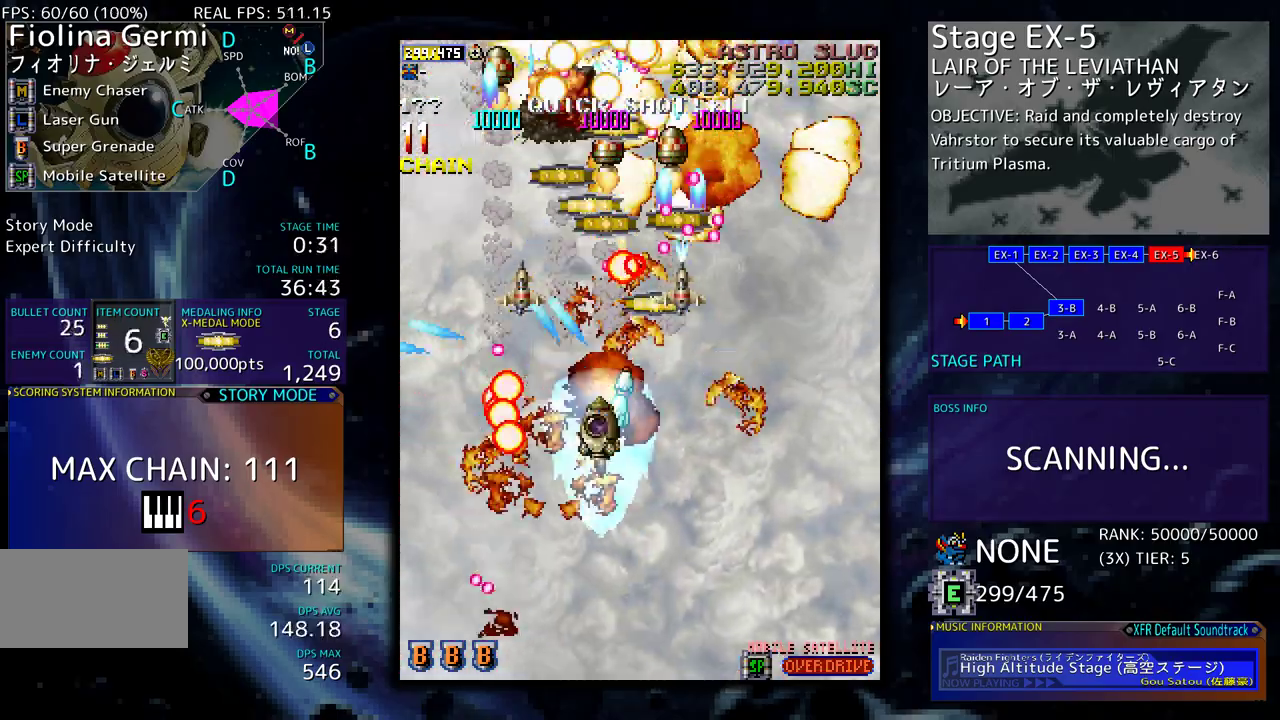
{"buttons": ["DPAD_DOWN", "DPAD_LEFT"], "events": [[33, "DPAD_DOWN", "up"], [100, "DPAD_UP", "down"], [133, "DPAD_LEFT", "down"], [300, "DPAD_UP", "up"], [333, "DPAD_DOWN", "down"]]}
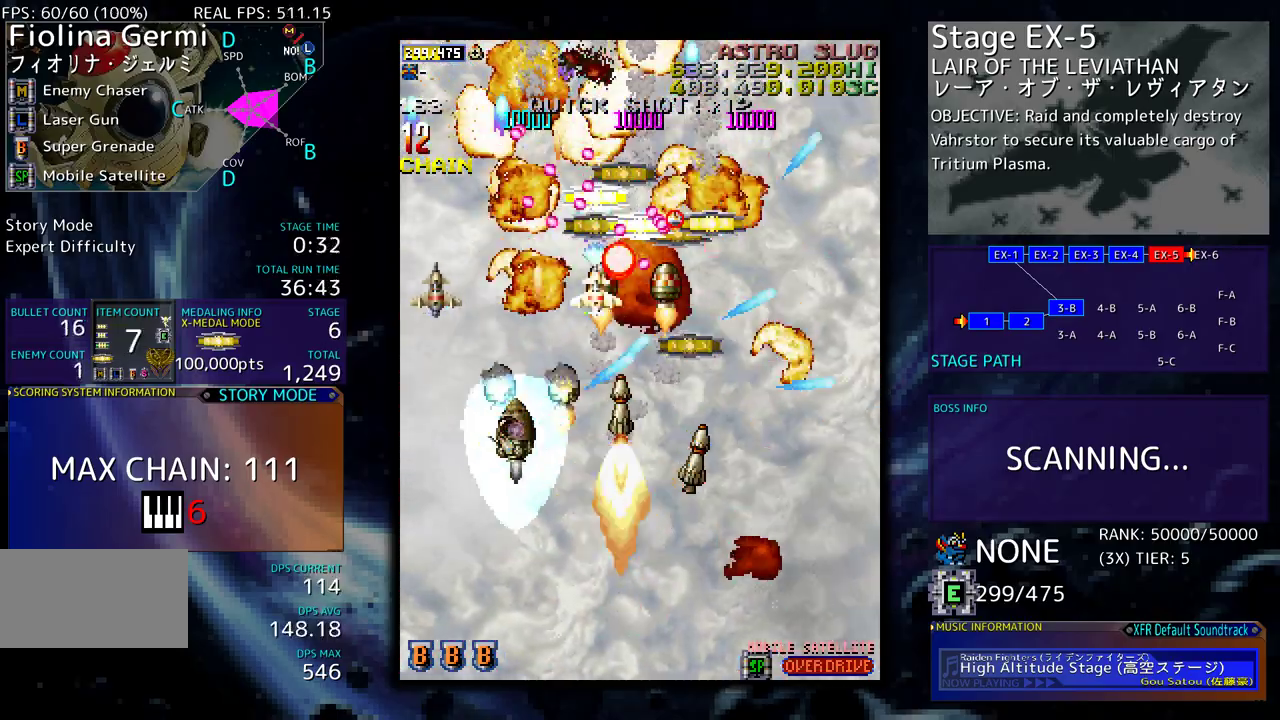
{"buttons": ["DPAD_UP", "DPAD_RIGHT"], "events": [[50, "DPAD_LEFT", "up"], [83, "DPAD_RIGHT", "down"], [433, "DPAD_DOWN", "up"], [467, "DPAD_UP", "down"]]}
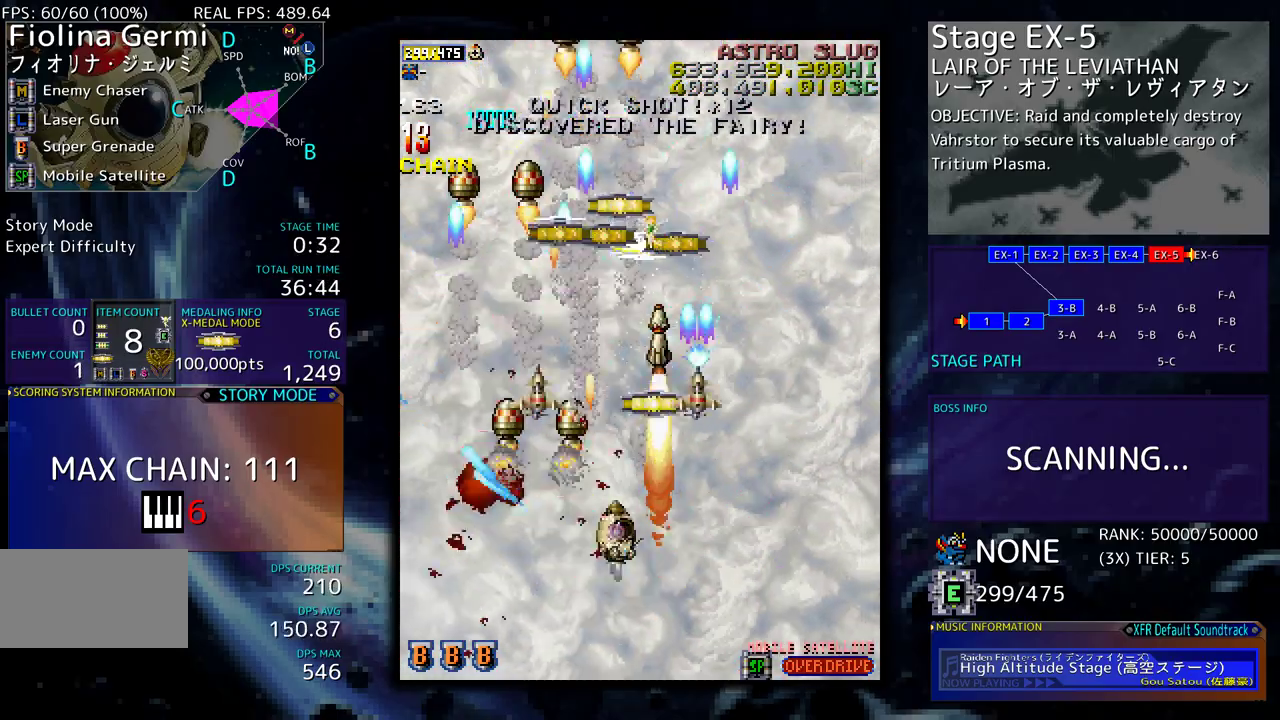
{"buttons": ["DPAD_UP", "DPAD_RIGHT"], "events": [[167, "DPAD_RIGHT", "up"], [233, "DPAD_LEFT", "down"], [267, "DPAD_LEFT", "up"], [367, "DPAD_RIGHT", "down"]]}
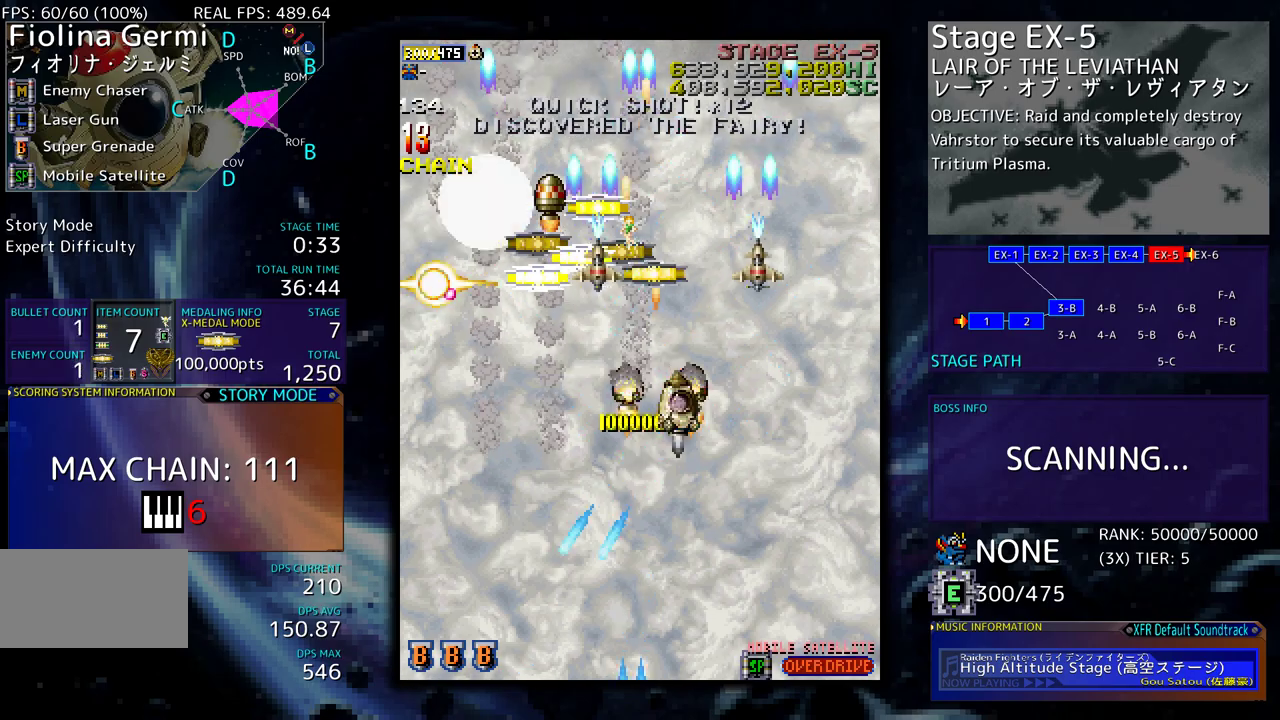
{"buttons": ["DPAD_DOWN", "DPAD_LEFT"], "events": [[100, "DPAD_UP", "up"], [133, "DPAD_DOWN", "down"], [200, "DPAD_RIGHT", "up"], [267, "DPAD_LEFT", "down"]]}
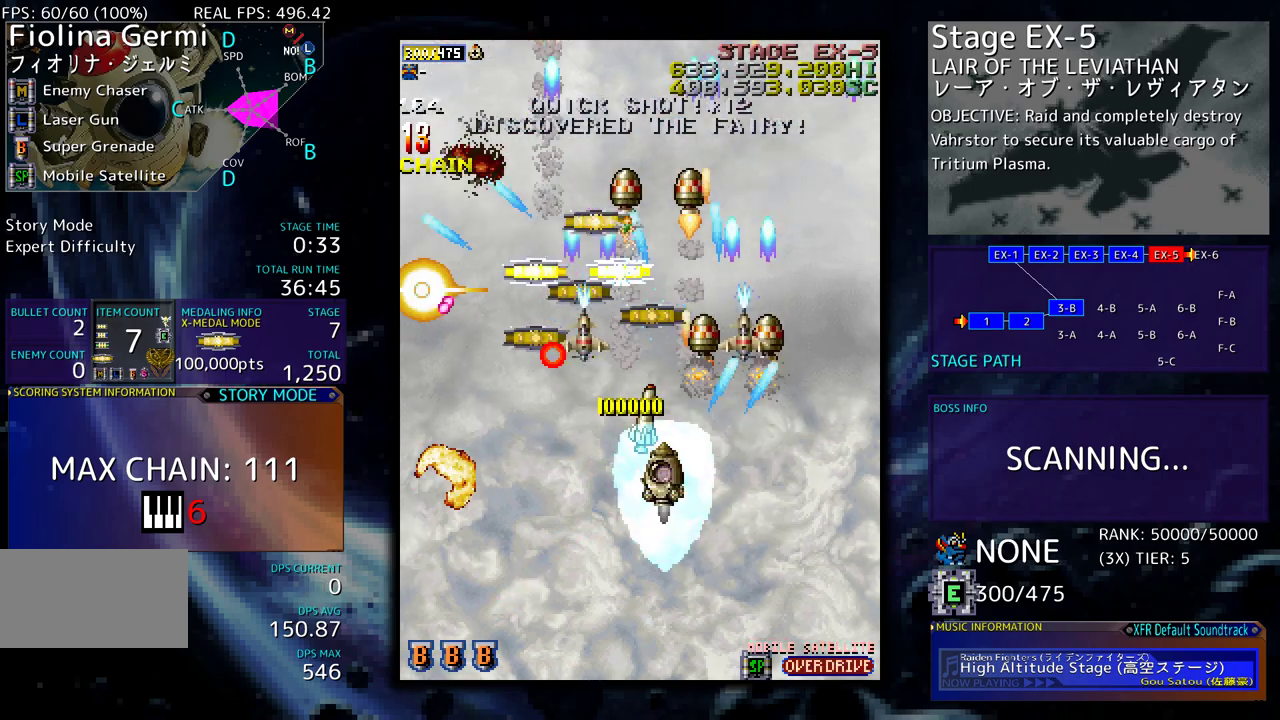
{"buttons": ["DPAD_UP", "DPAD_LEFT"], "events": [[33, "DPAD_DOWN", "up"], [233, "DPAD_UP", "down"], [367, "DPAD_UP", "up"], [500, "DPAD_UP", "down"]]}
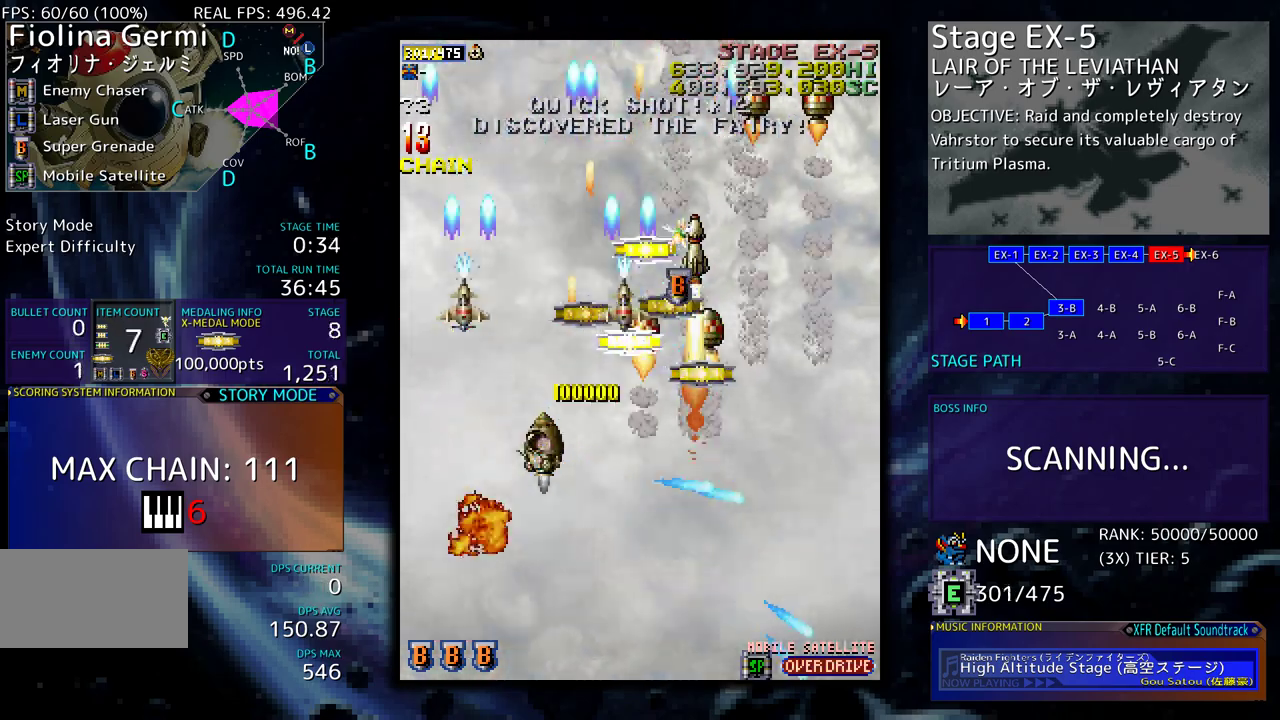
{"buttons": ["DPAD_DOWN"], "events": [[33, "DPAD_LEFT", "up"], [33, "DPAD_RIGHT", "down"], [283, "DPAD_RIGHT", "up"], [333, "DPAD_RIGHT", "down"], [367, "DPAD_UP", "up"], [400, "DPAD_DOWN", "down"], [483, "DPAD_RIGHT", "up"]]}
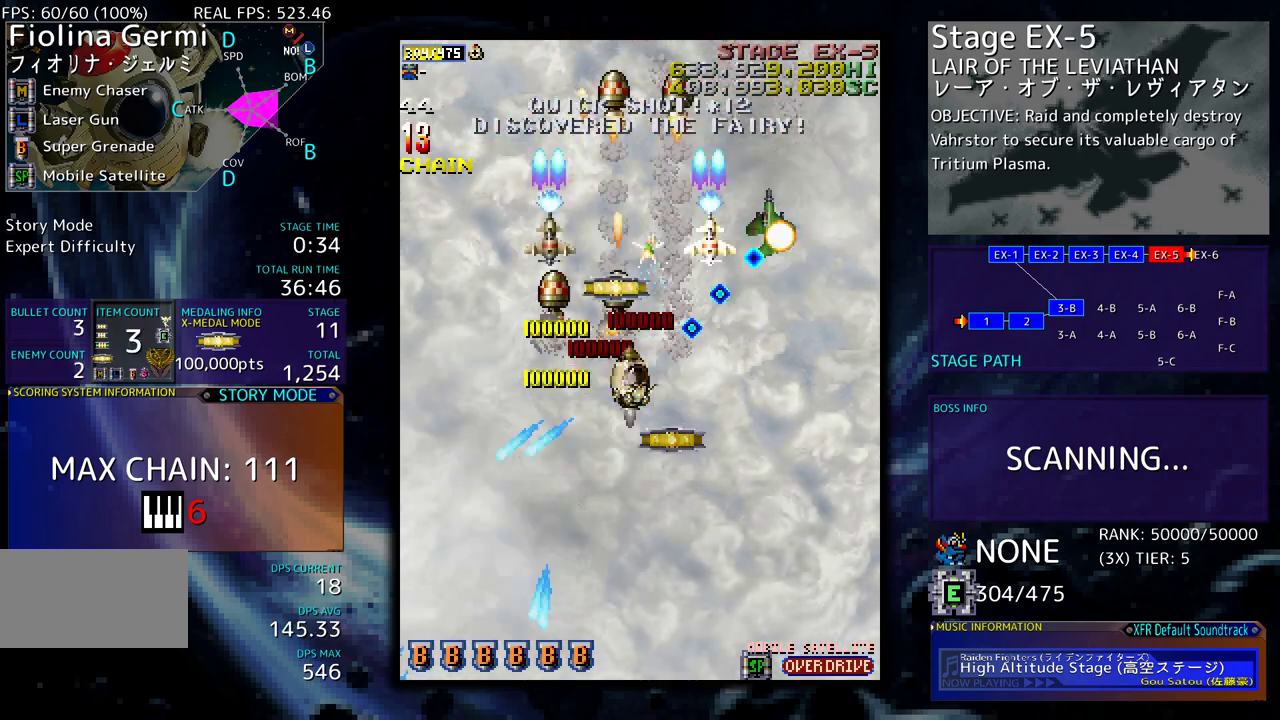
{"buttons": ["DPAD_DOWN", "DPAD_RIGHT"], "events": [[233, "DPAD_RIGHT", "down"]]}
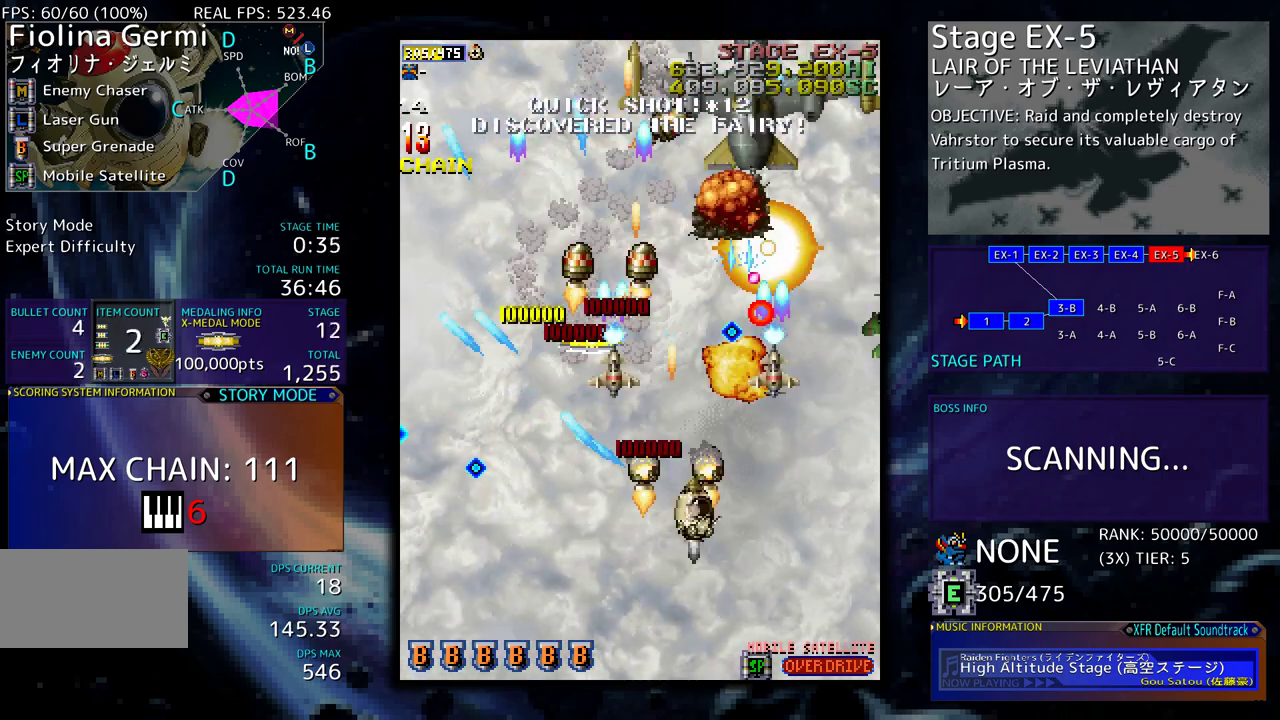
{"buttons": ["DPAD_DOWN"], "events": [[33, "DPAD_DOWN", "up"], [67, "DPAD_UP", "down"], [217, "DPAD_UP", "up"], [300, "DPAD_DOWN", "down"], [333, "DPAD_RIGHT", "up"], [367, "DPAD_DOWN", "up"], [433, "DPAD_DOWN", "down"]]}
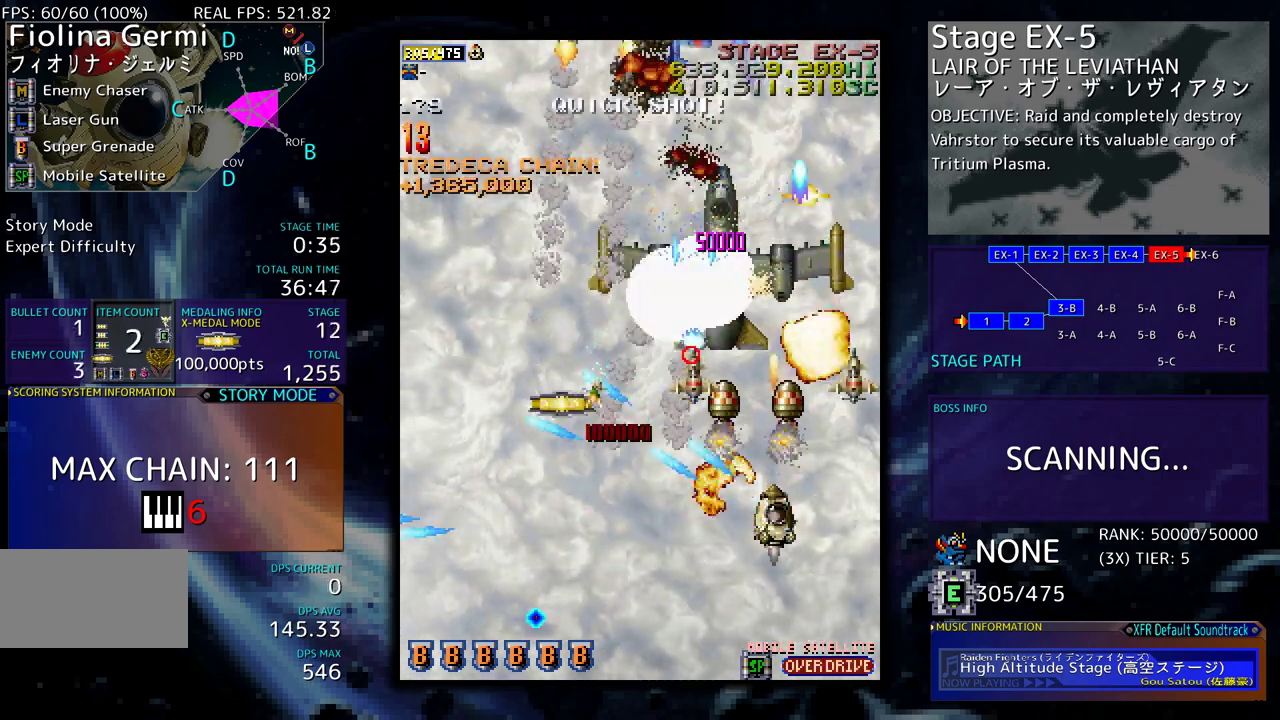
{"buttons": ["DPAD_UP", "DPAD_LEFT"], "events": [[33, "DPAD_DOWN", "up"], [67, "DPAD_DOWN", "down"], [150, "DPAD_LEFT", "down"], [167, "DPAD_DOWN", "up"], [233, "DPAD_DOWN", "down"], [417, "DPAD_DOWN", "up"], [467, "DPAD_UP", "down"]]}
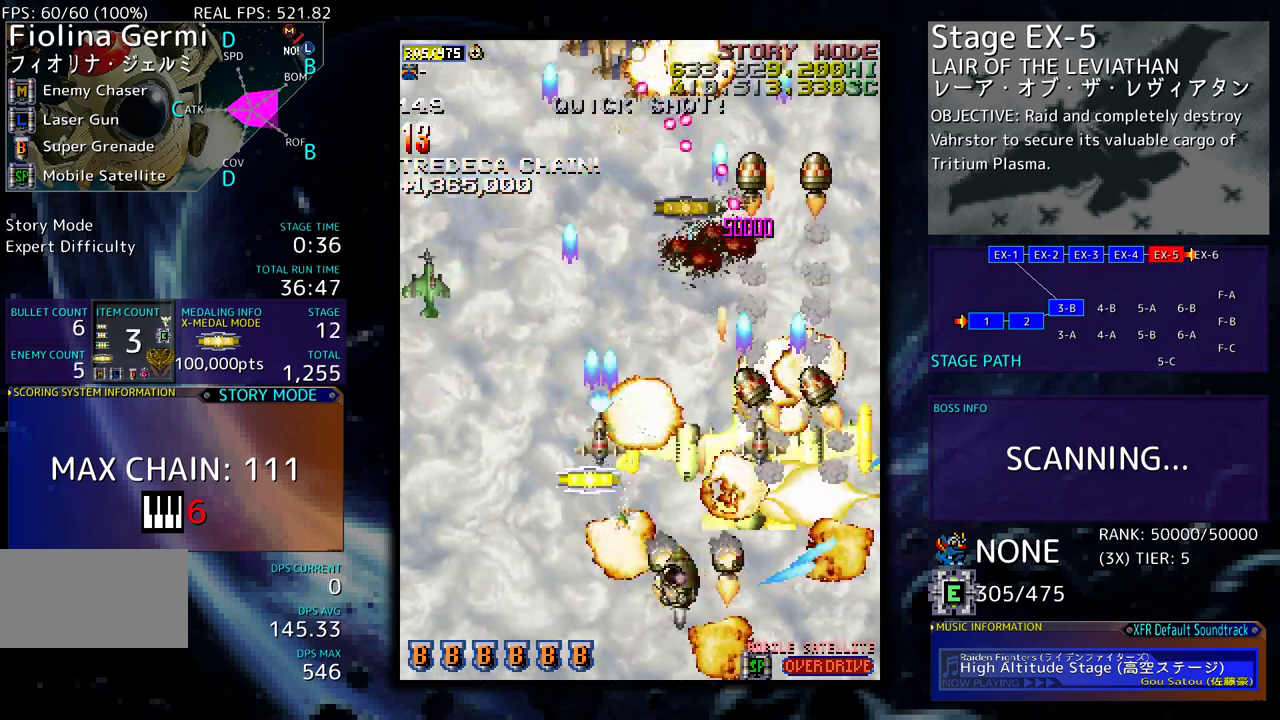
{"buttons": [], "events": [[200, "DPAD_UP", "up"], [250, "DPAD_DOWN", "down"], [367, "DPAD_DOWN", "up"], [500, "DPAD_LEFT", "up"]]}
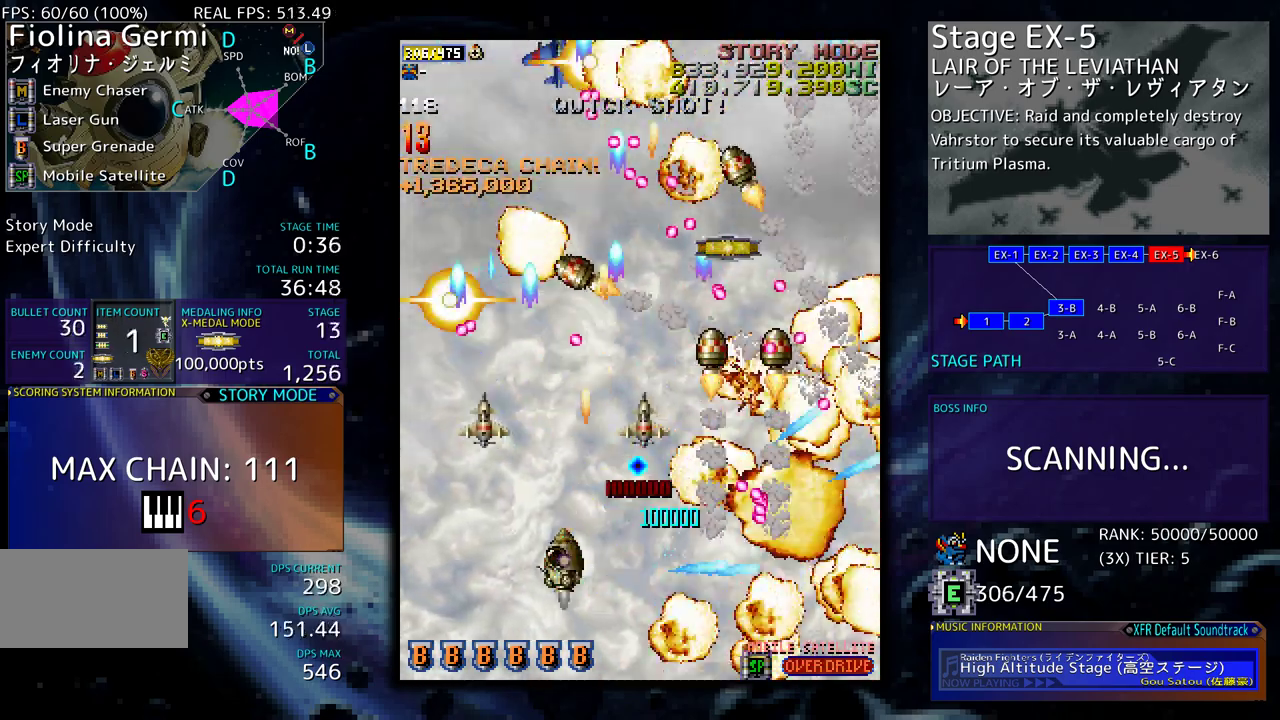
{"buttons": ["DPAD_UP", "DPAD_LEFT"], "events": [[33, "DPAD_LEFT", "down"], [333, "DPAD_UP", "down"]]}
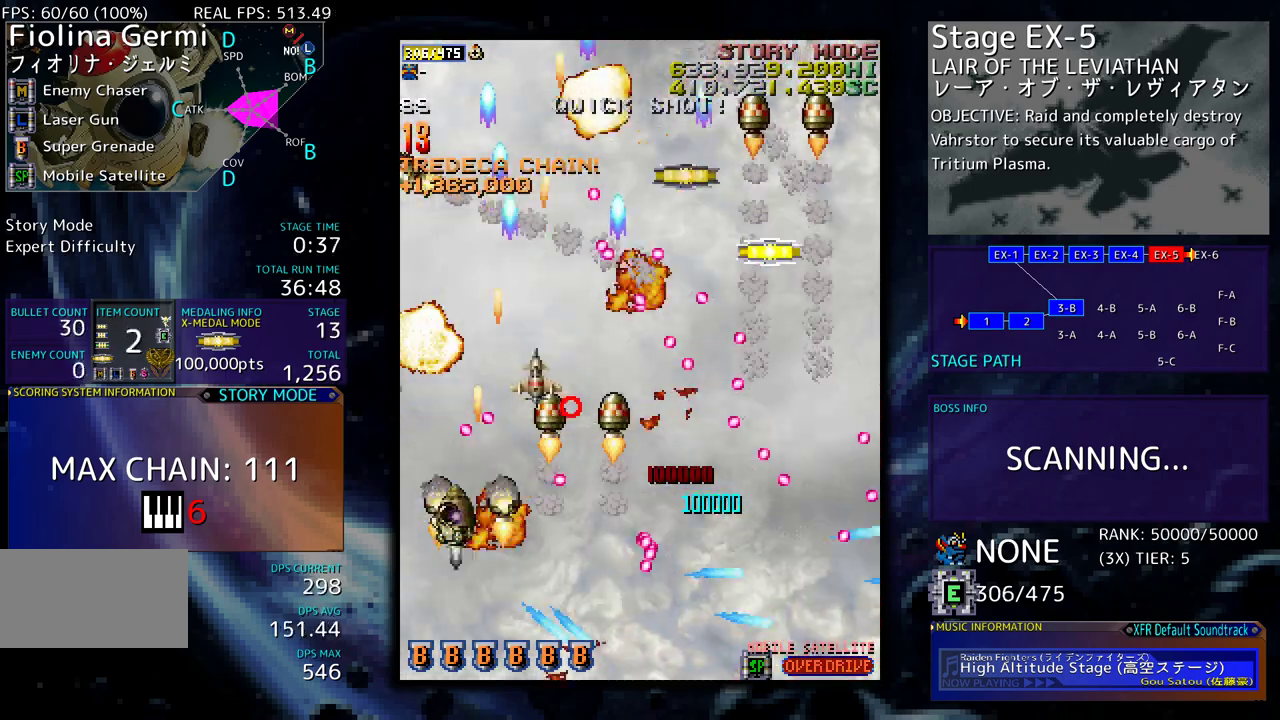
{"buttons": ["DPAD_UP", "DPAD_RIGHT"], "events": [[133, "DPAD_LEFT", "up"], [300, "DPAD_RIGHT", "down"]]}
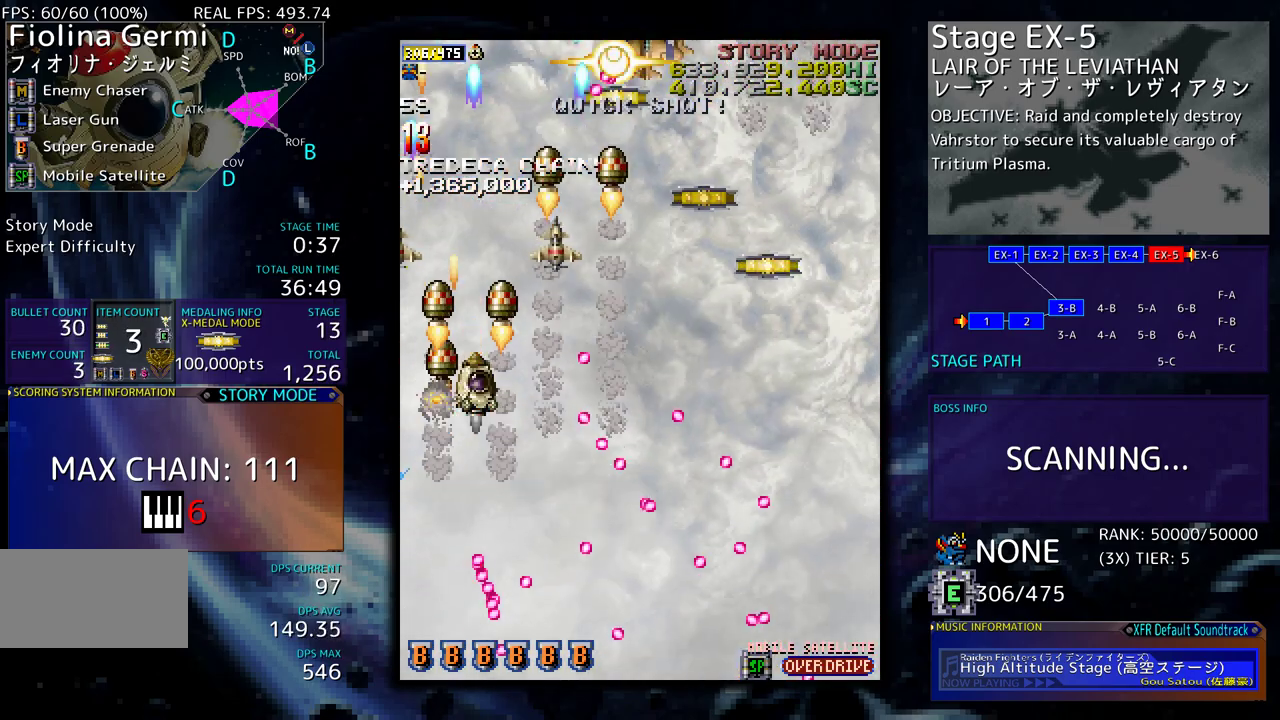
{"buttons": ["DPAD_DOWN"], "events": [[17, "DPAD_RIGHT", "up"], [183, "DPAD_DOWN", "down"], [183, "DPAD_RIGHT", "down"], [183, "DPAD_UP", "up"], [217, "DPAD_RIGHT", "up"], [433, "DPAD_DOWN", "up"], [500, "DPAD_DOWN", "down"]]}
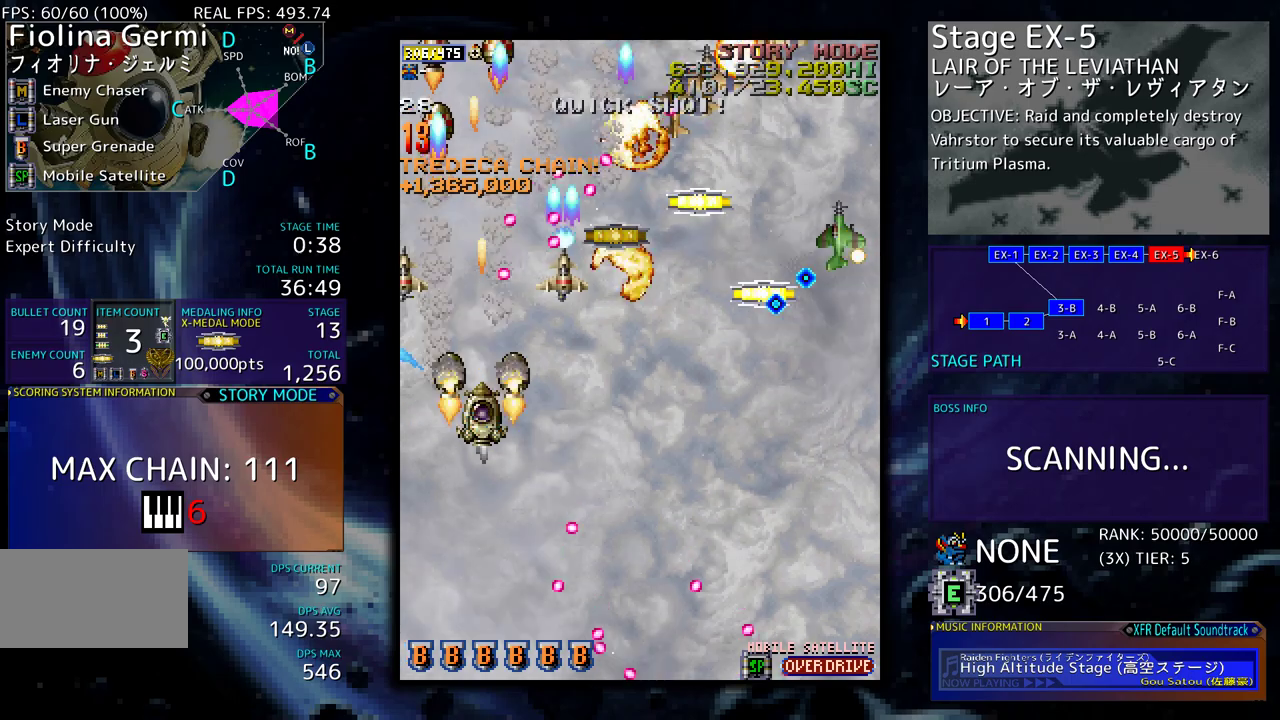
{"buttons": ["DPAD_DOWN"], "events": [[100, "DPAD_DOWN", "up"], [133, "DPAD_DOWN", "down"], [233, "DPAD_DOWN", "up"], [300, "DPAD_DOWN", "down"], [400, "DPAD_DOWN", "up"], [467, "DPAD_DOWN", "down"]]}
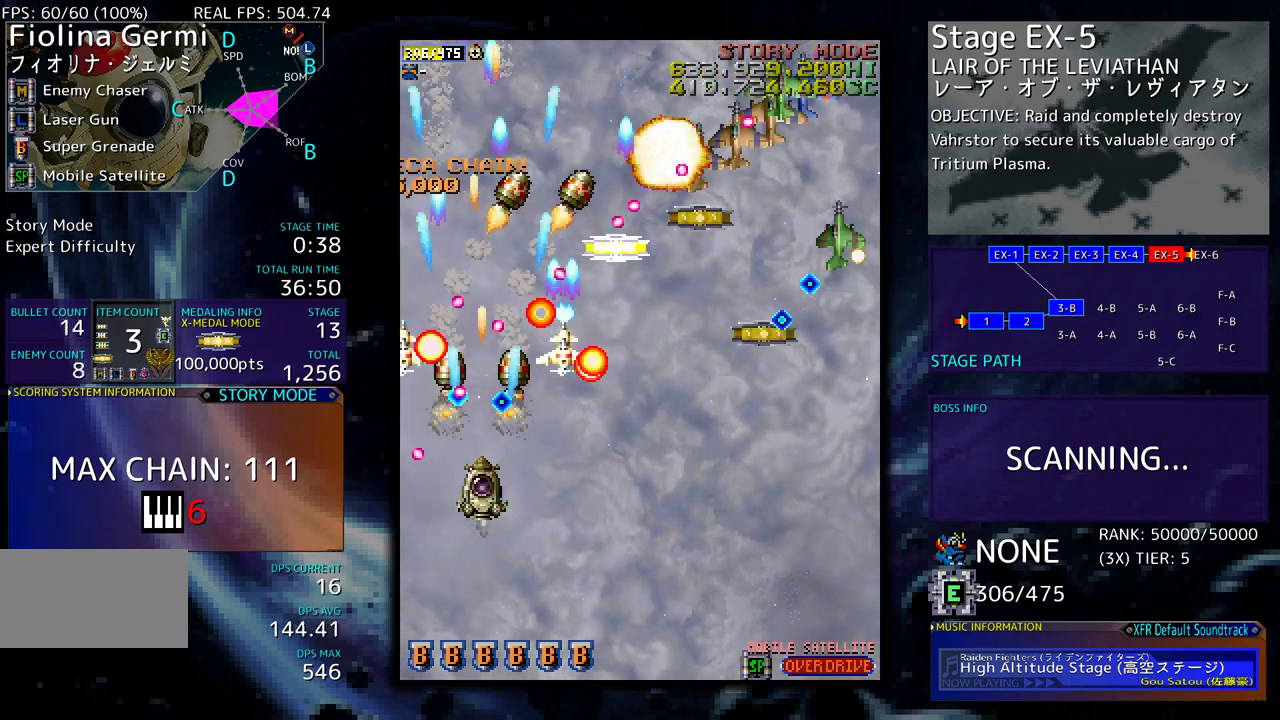
{"buttons": [], "events": [[67, "DPAD_DOWN", "up"], [100, "DPAD_DOWN", "down"], [200, "DPAD_DOWN", "up"], [267, "DPAD_DOWN", "down"], [333, "DPAD_DOWN", "up"], [433, "DPAD_DOWN", "down"], [433, "DPAD_RIGHT", "down"], [467, "DPAD_RIGHT", "up"], [500, "DPAD_DOWN", "up"]]}
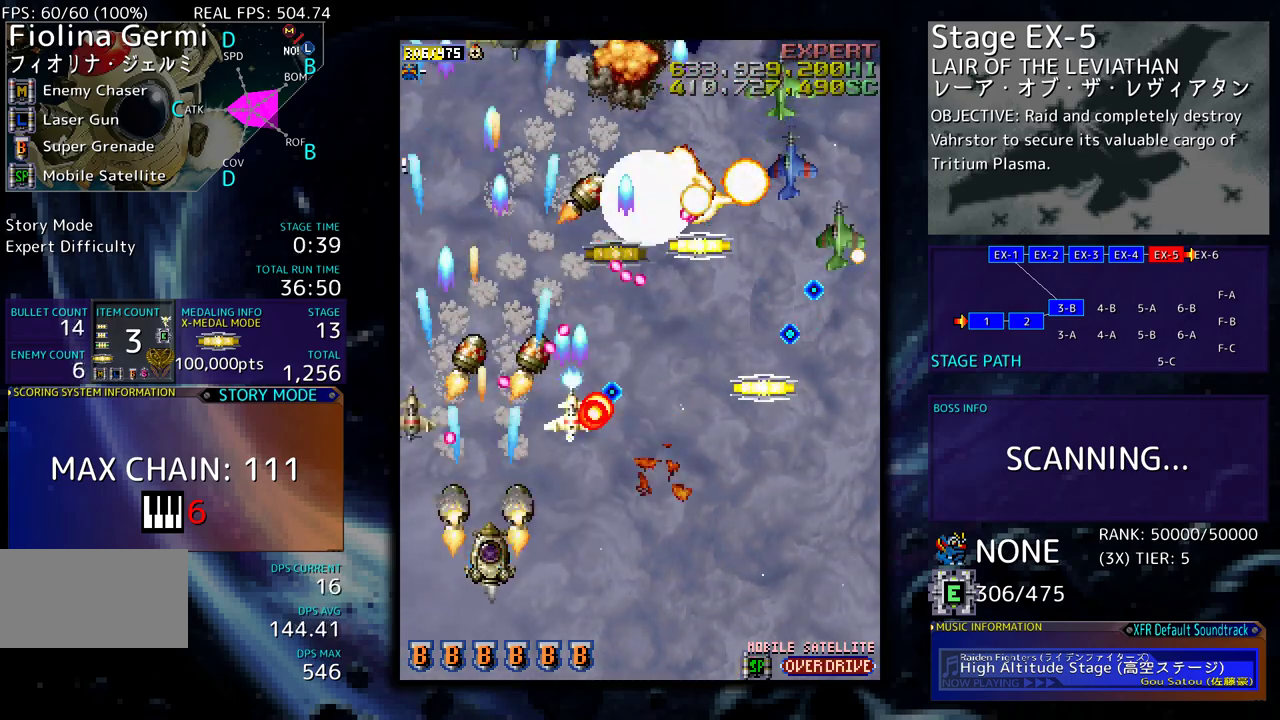
{"buttons": ["DPAD_DOWN", "DPAD_RIGHT"], "events": [[67, "DPAD_DOWN", "down"], [100, "DPAD_RIGHT", "down"], [133, "DPAD_RIGHT", "up"], [167, "DPAD_DOWN", "up"], [233, "DPAD_DOWN", "down"], [233, "DPAD_RIGHT", "down"], [333, "DPAD_DOWN", "up"], [333, "DPAD_RIGHT", "up"], [433, "DPAD_DOWN", "down"], [433, "DPAD_RIGHT", "down"]]}
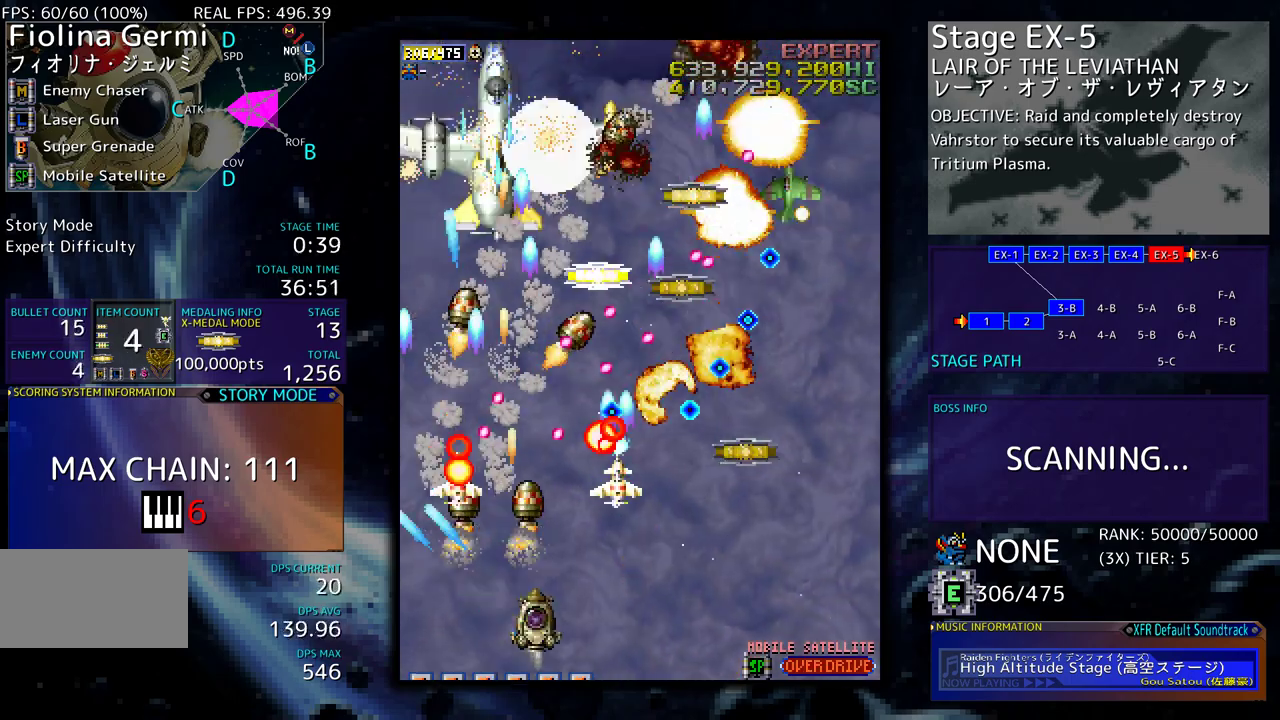
{"buttons": ["DPAD_UP"], "events": [[33, "DPAD_DOWN", "up"], [33, "DPAD_RIGHT", "up"], [100, "DPAD_RIGHT", "down"], [167, "DPAD_DOWN", "down"], [383, "DPAD_DOWN", "up"], [433, "DPAD_UP", "down"], [467, "DPAD_RIGHT", "up"]]}
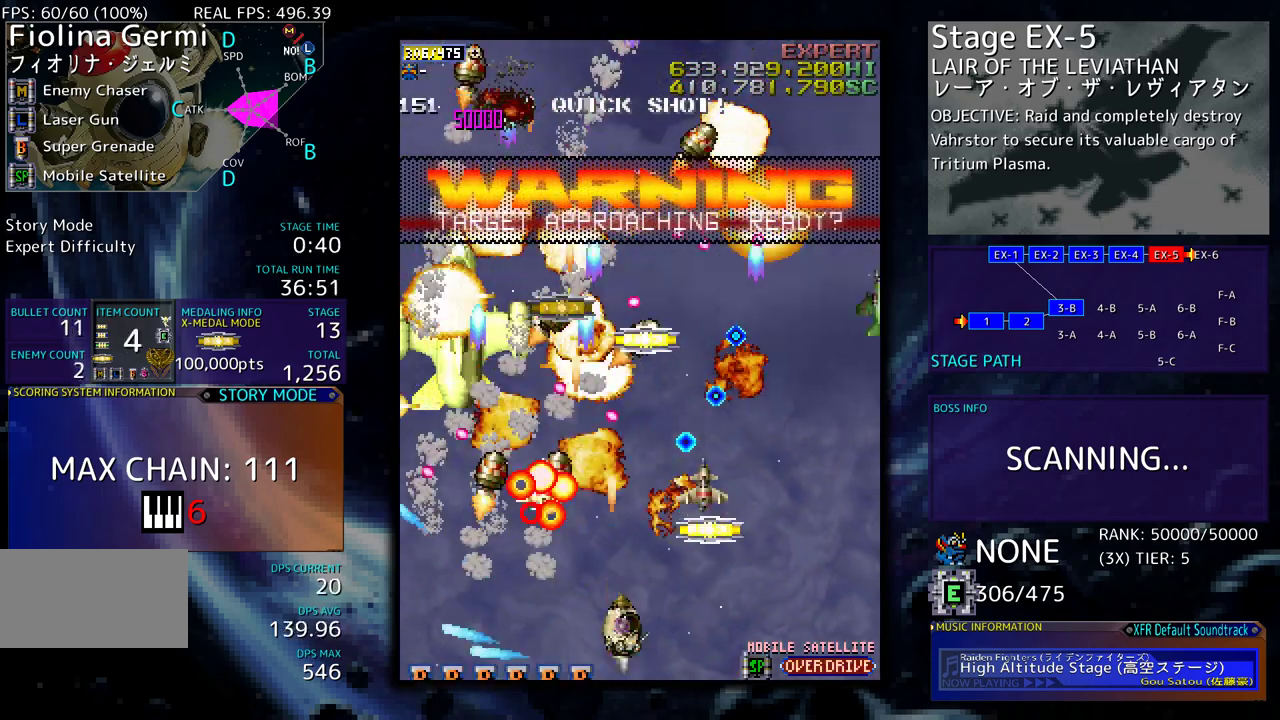
{"buttons": ["DPAD_RIGHT"], "events": [[33, "DPAD_RIGHT", "down"], [200, "DPAD_UP", "up"], [233, "DPAD_DOWN", "down"], [367, "DPAD_DOWN", "up"]]}
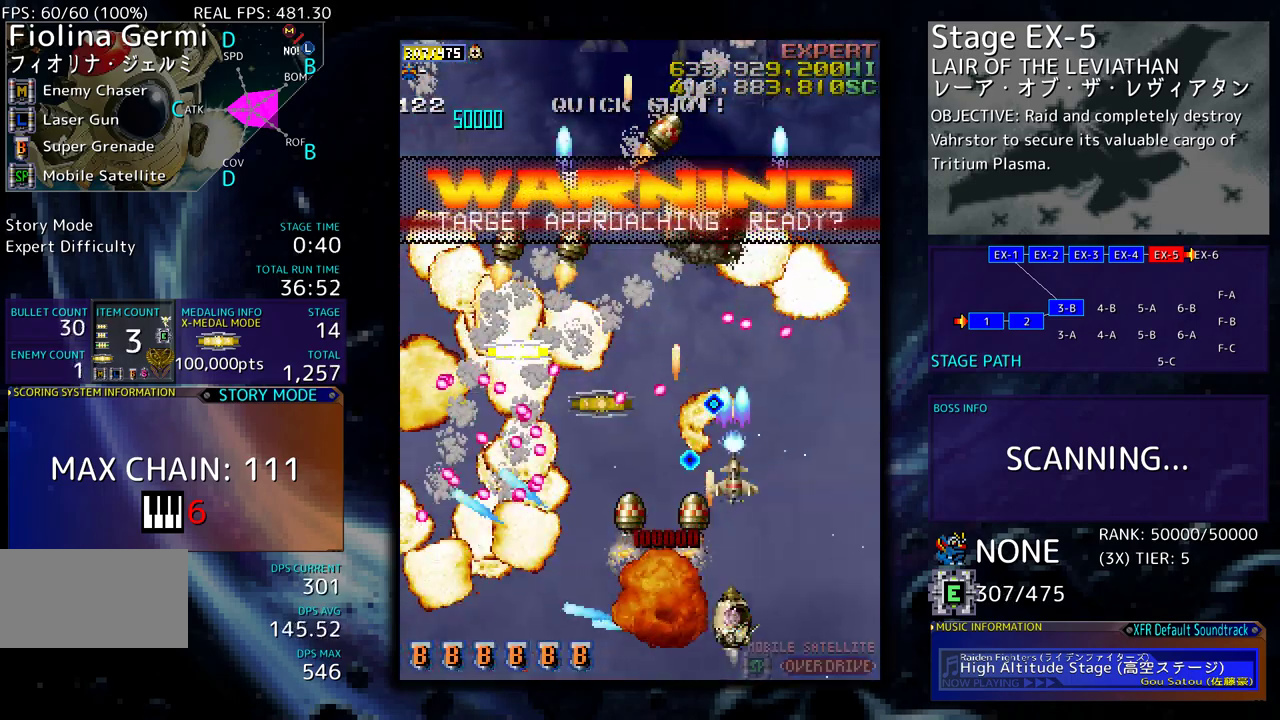
{"buttons": ["DPAD_UP"], "events": [[33, "DPAD_DOWN", "down"], [33, "DPAD_RIGHT", "up"], [67, "DPAD_DOWN", "up"], [167, "DPAD_RIGHT", "down"], [200, "DPAD_UP", "down"], [267, "DPAD_RIGHT", "up"], [267, "DPAD_UP", "up"], [333, "DPAD_RIGHT", "down"], [333, "DPAD_UP", "down"], [400, "DPAD_RIGHT", "up"], [400, "DPAD_UP", "up"], [467, "DPAD_UP", "down"]]}
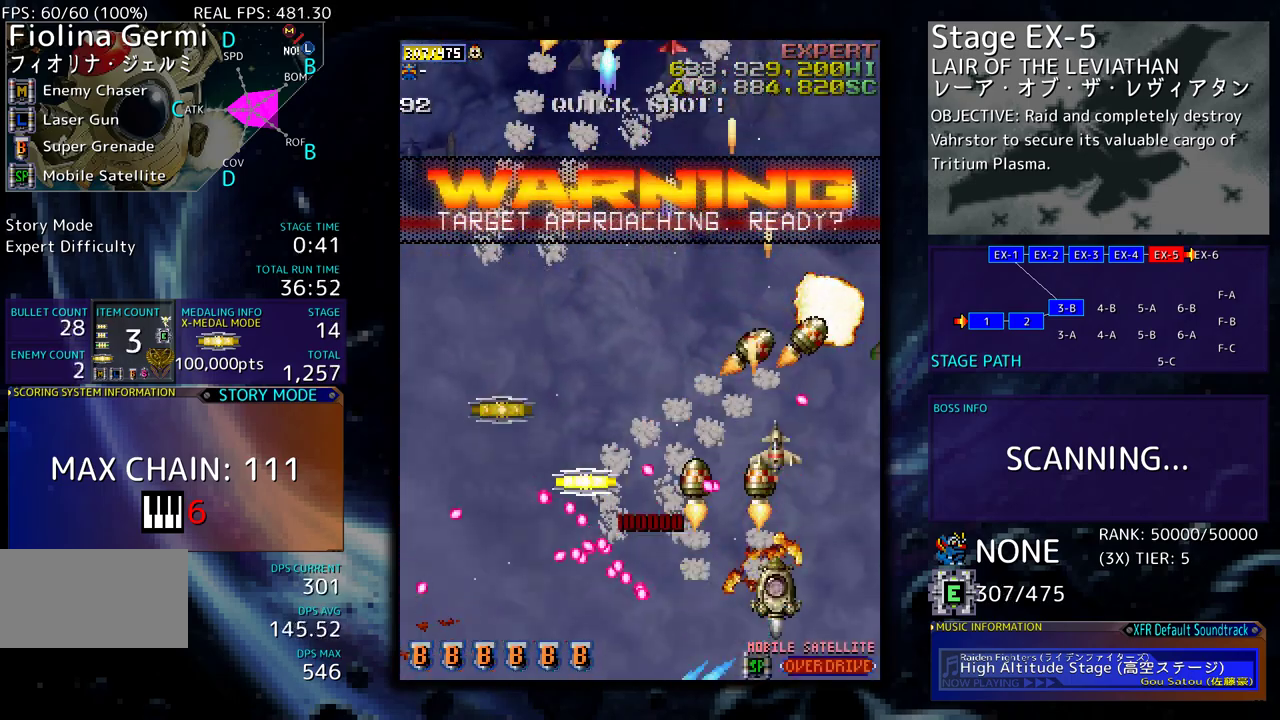
{"buttons": ["DPAD_DOWN", "DPAD_LEFT"], "events": [[167, "DPAD_LEFT", "down"], [300, "DPAD_UP", "up"], [333, "DPAD_DOWN", "down"]]}
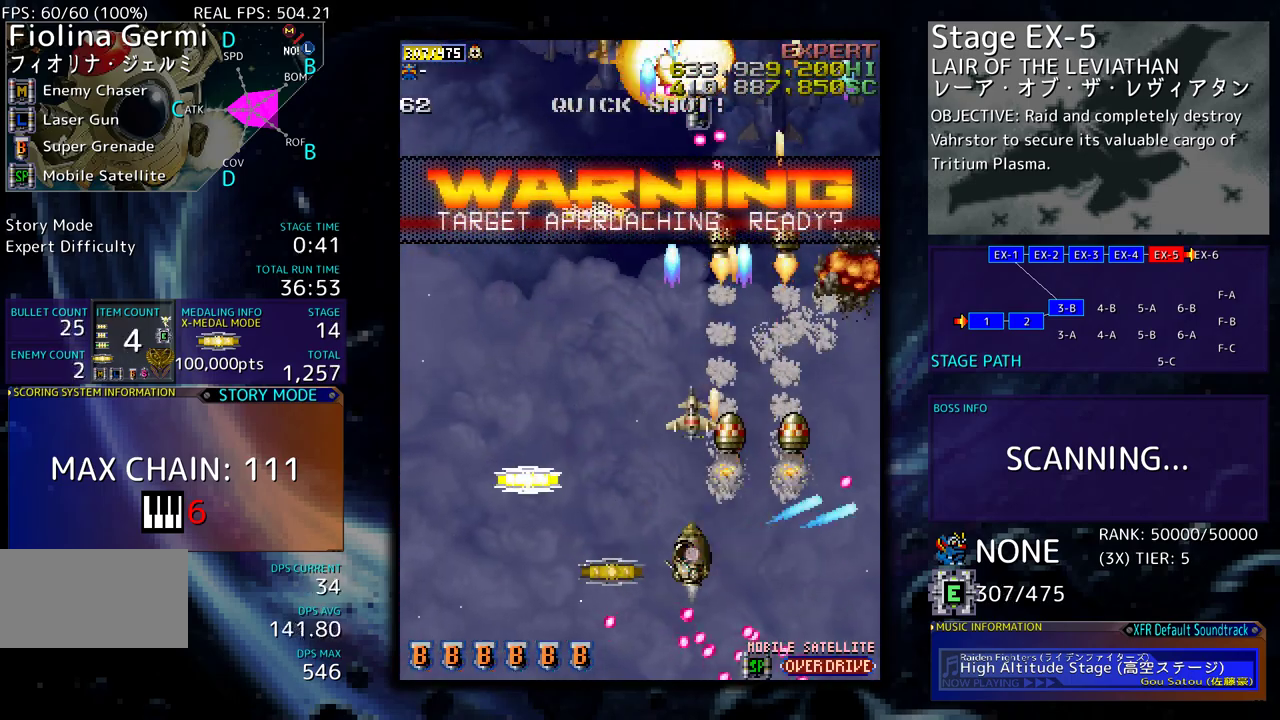
{"buttons": ["DPAD_RIGHT"], "events": [[167, "DPAD_DOWN", "up"], [250, "DPAD_UP", "down"], [450, "DPAD_LEFT", "up"], [483, "DPAD_RIGHT", "down"], [483, "DPAD_UP", "up"]]}
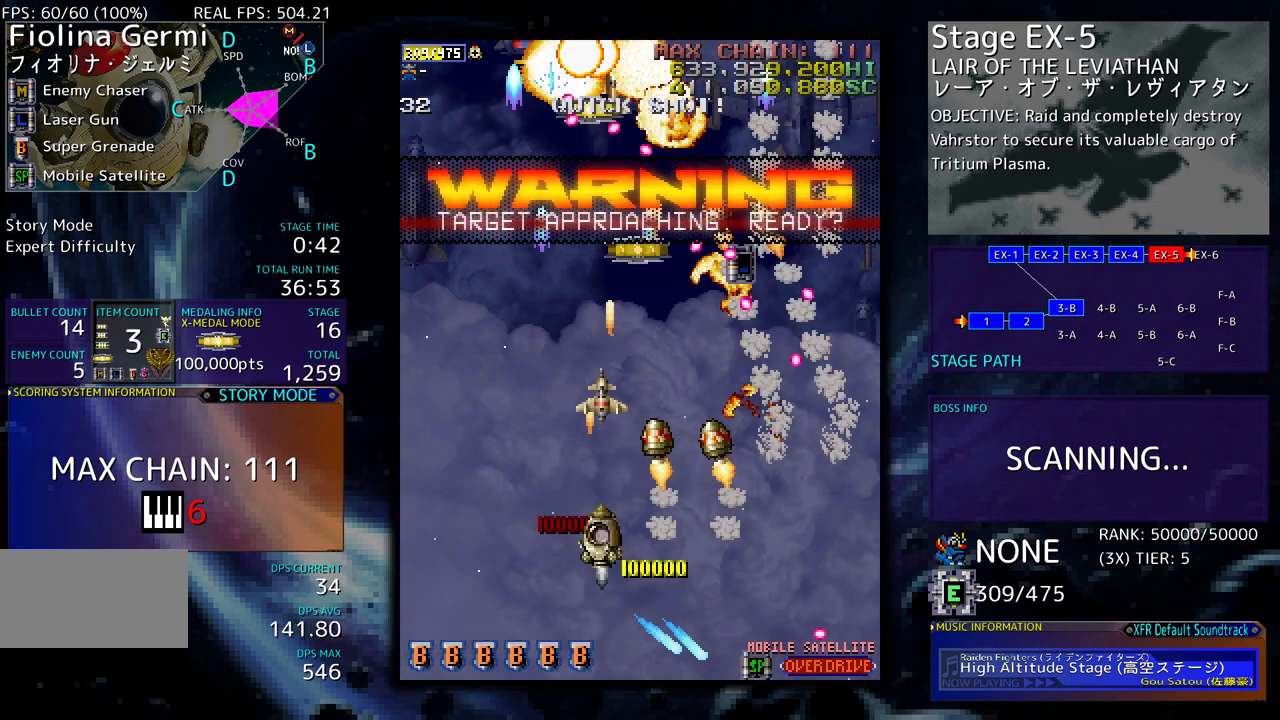
{"buttons": ["DPAD_DOWN", "DPAD_LEFT"], "events": [[117, "DPAD_RIGHT", "up"], [133, "DPAD_DOWN", "down"], [167, "DPAD_RIGHT", "down"], [233, "DPAD_RIGHT", "up"], [333, "DPAD_LEFT", "down"], [400, "DPAD_DOWN", "up"], [433, "DPAD_LEFT", "up"], [467, "DPAD_LEFT", "down"], [500, "DPAD_DOWN", "down"]]}
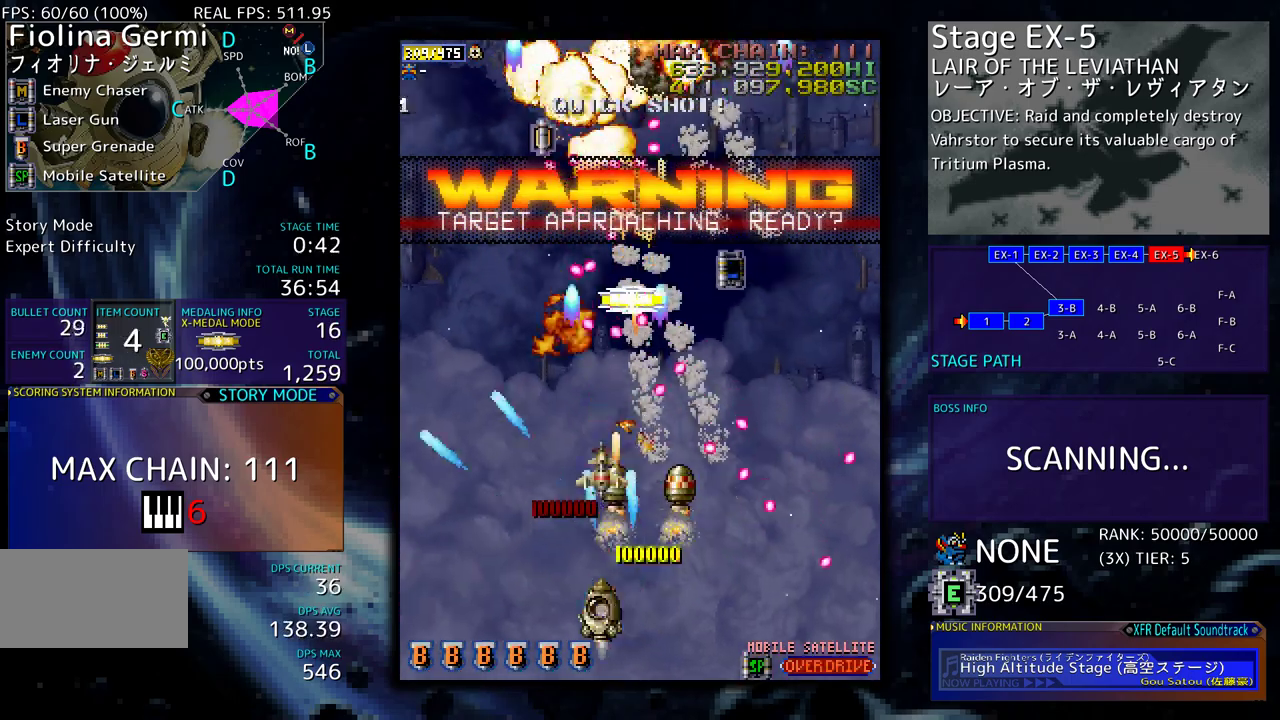
{"buttons": ["DPAD_UP", "DPAD_LEFT"], "events": [[33, "DPAD_DOWN", "up"], [100, "DPAD_LEFT", "up"], [167, "DPAD_LEFT", "down"], [267, "DPAD_LEFT", "up"], [317, "DPAD_LEFT", "down"], [433, "DPAD_UP", "down"]]}
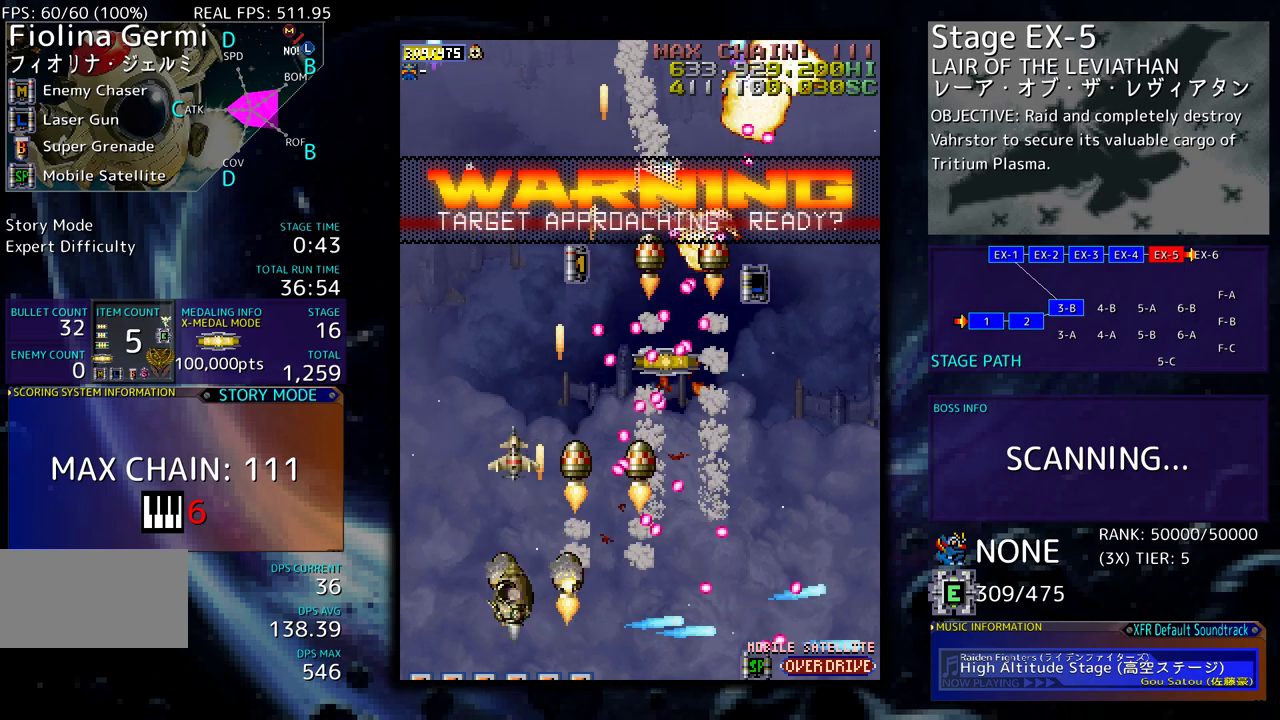
{"buttons": [], "events": [[233, "DPAD_LEFT", "up"], [367, "DPAD_RIGHT", "down"], [367, "DPAD_UP", "up"], [400, "DPAD_DOWN", "down"], [433, "DPAD_RIGHT", "up"], [467, "DPAD_DOWN", "up"]]}
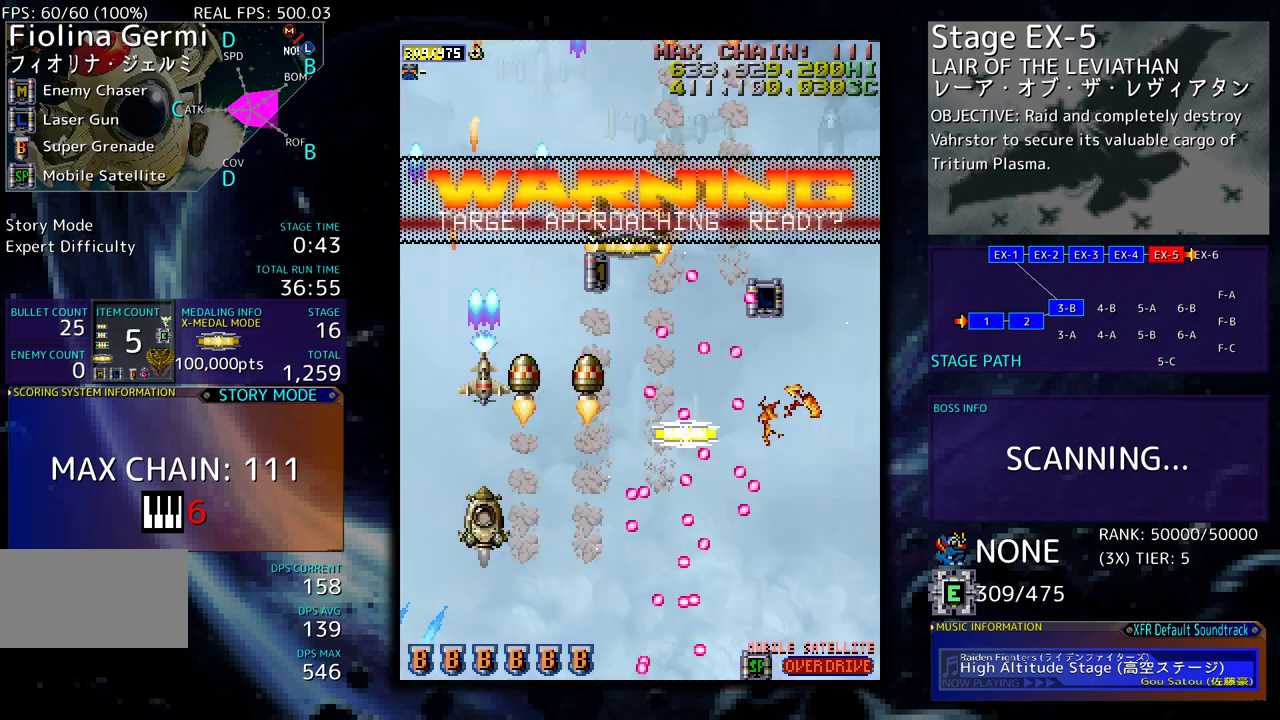
{"buttons": ["DPAD_DOWN", "DPAD_RIGHT"], "events": [[33, "DPAD_RIGHT", "down"], [67, "DPAD_RIGHT", "up"], [167, "DPAD_DOWN", "down"], [167, "DPAD_RIGHT", "down"], [267, "DPAD_RIGHT", "up"], [367, "DPAD_RIGHT", "down"]]}